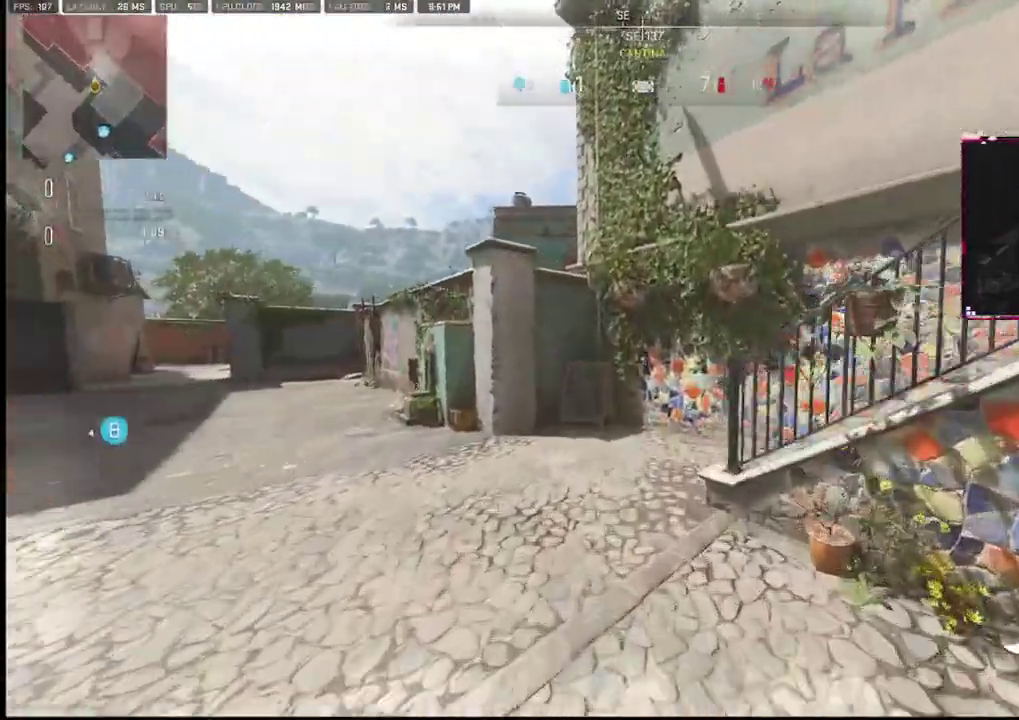
Gameplay with a controller (PlayStation layout); each line is a JSON object with the inputs held at the frame after it. "events" lists button and stick changes between this image and that frame as [ms after this image, input, new state], when the widget could be followed in between. Not read: TOUCHPAD.
{"buttons": [], "left_stick": "up-left", "right_stick": "up-right", "events": [[317, "right_stick", "right"], [433, "right_stick", "up-right"]]}
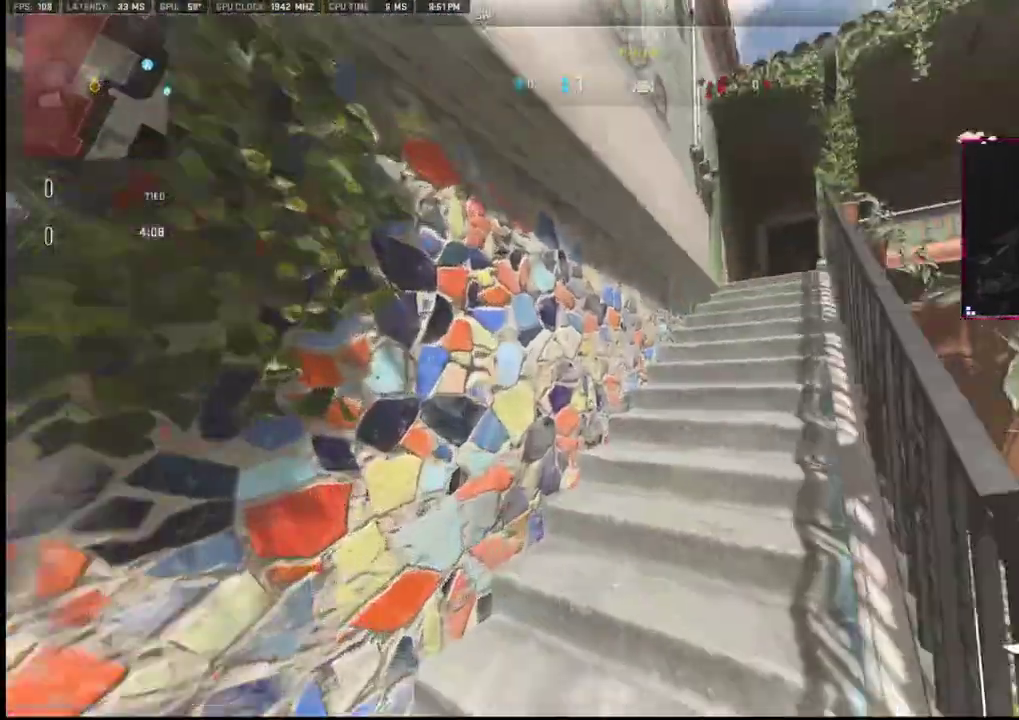
{"buttons": [], "left_stick": "up", "right_stick": "down-left", "events": [[200, "left_stick", "up"], [300, "right_stick", "center"], [500, "right_stick", "down-left"]]}
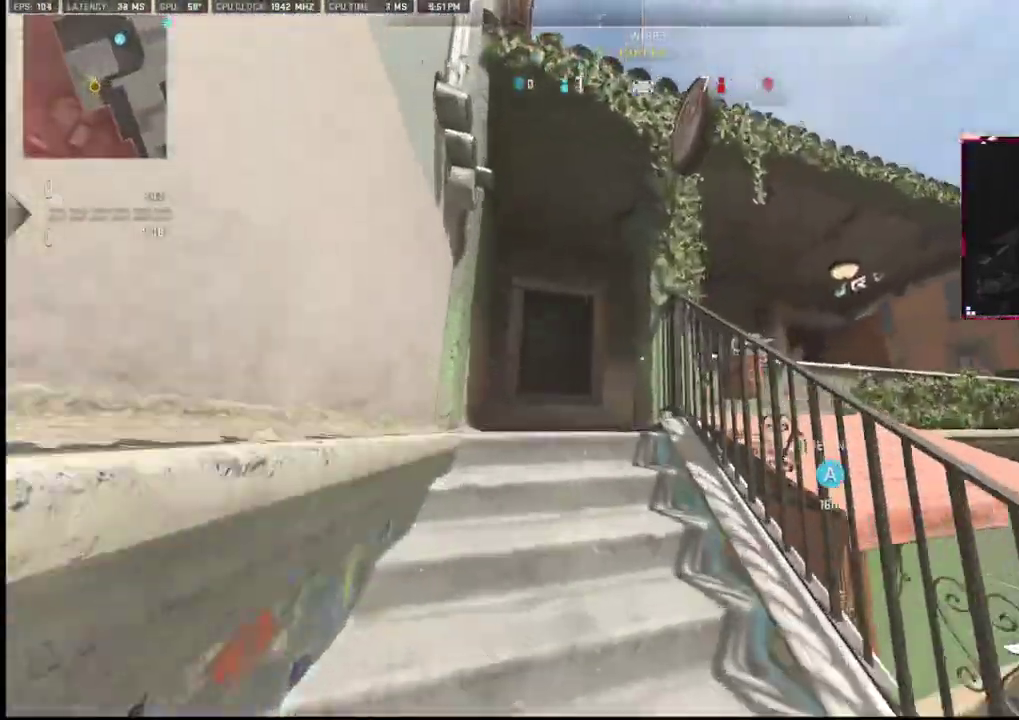
{"buttons": [], "left_stick": "up", "right_stick": "down-right", "events": [[183, "right_stick", "center"], [333, "right_stick", "down"], [450, "right_stick", "down-right"]]}
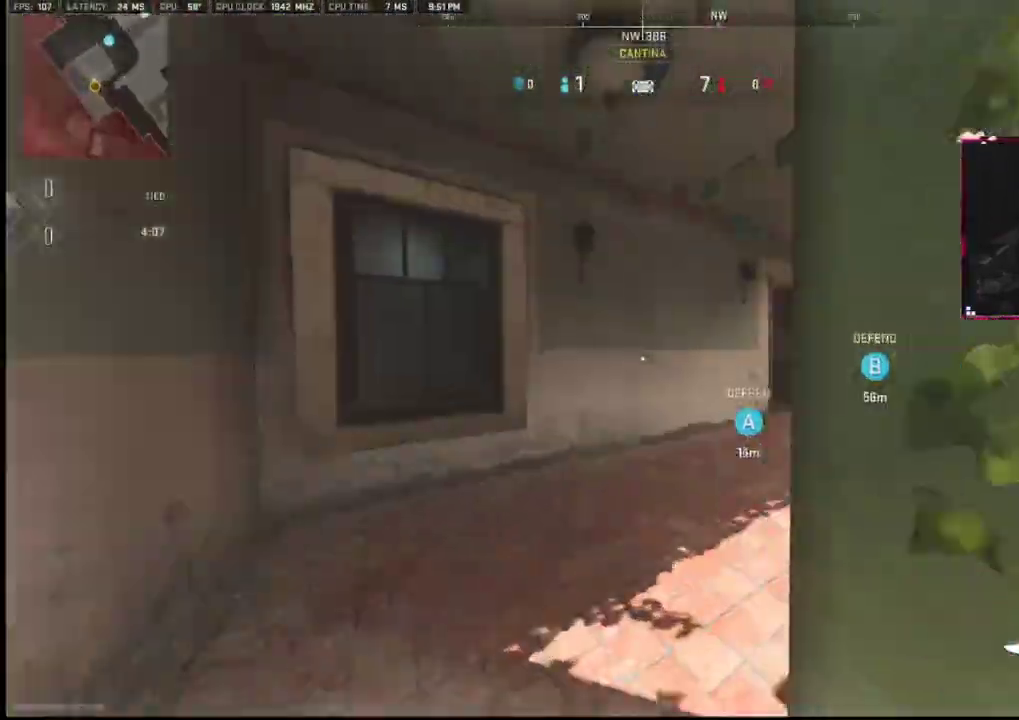
{"buttons": [], "left_stick": "up", "right_stick": "center", "events": [[483, "right_stick", "center"]]}
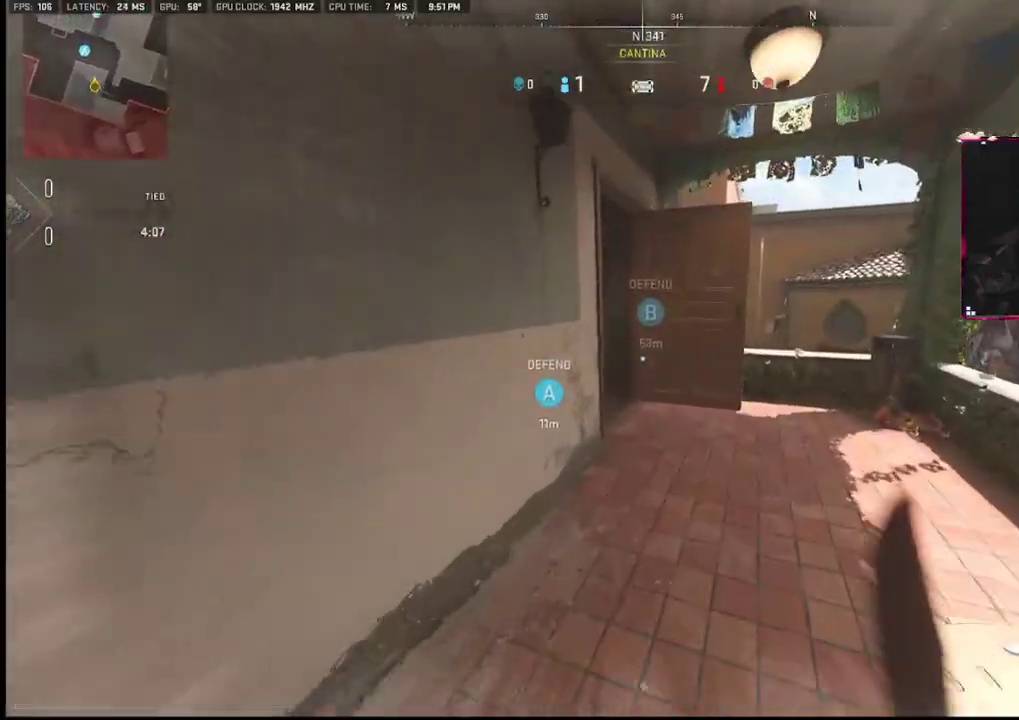
{"buttons": [], "left_stick": "up", "right_stick": "left", "events": [[183, "right_stick", "left"]]}
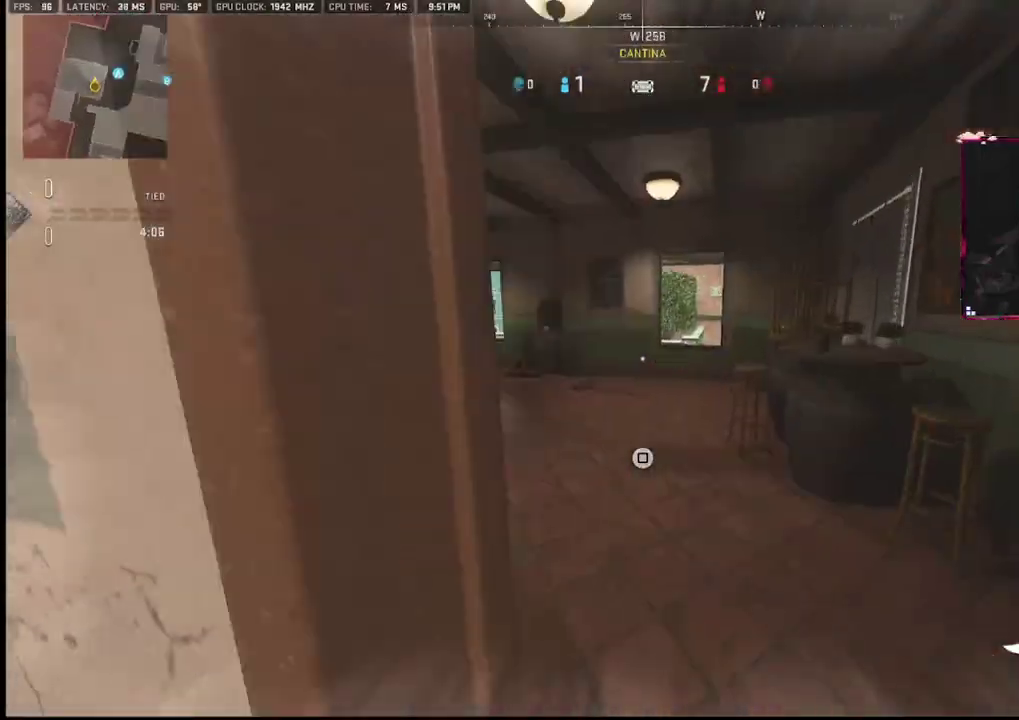
{"buttons": [], "left_stick": "up", "right_stick": "center", "events": [[350, "right_stick", "center"]]}
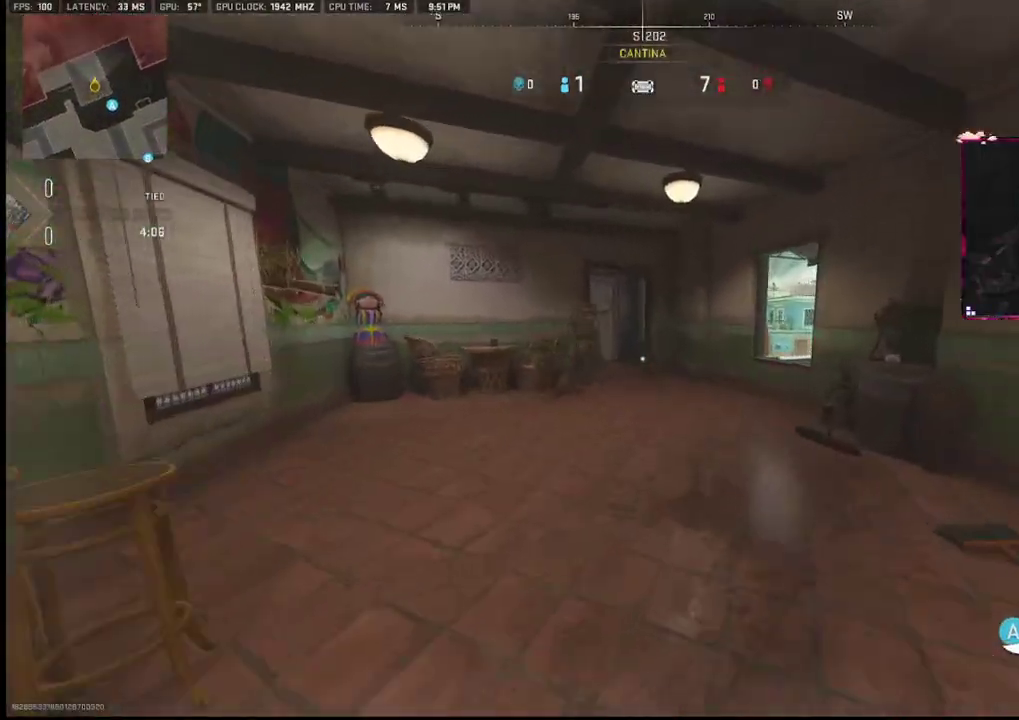
{"buttons": [], "left_stick": "up", "right_stick": "center", "events": [[50, "right_stick", "left"], [200, "right_stick", "center"]]}
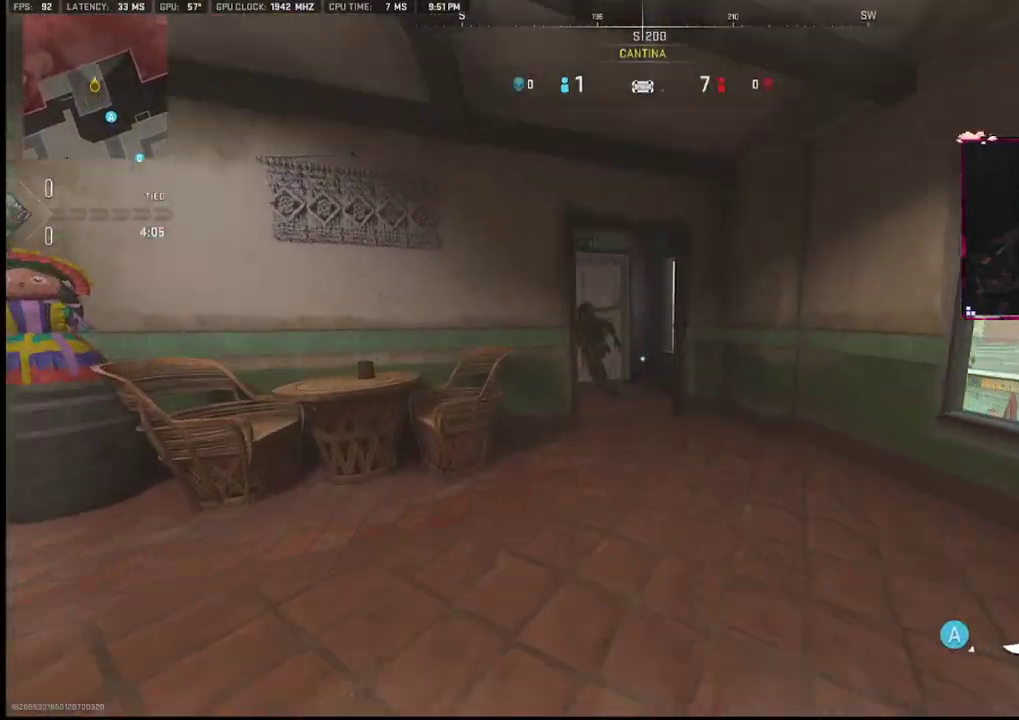
{"buttons": [], "left_stick": "up", "right_stick": "left", "events": [[317, "right_stick", "left"]]}
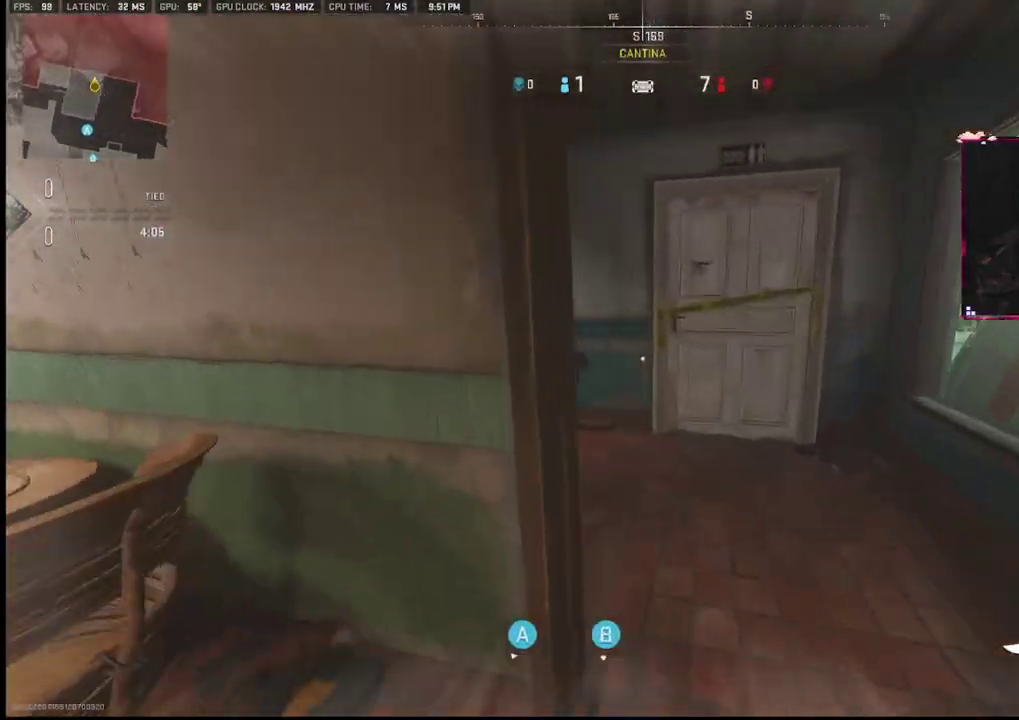
{"buttons": [], "left_stick": "up", "right_stick": "center", "events": [[333, "right_stick", "center"]]}
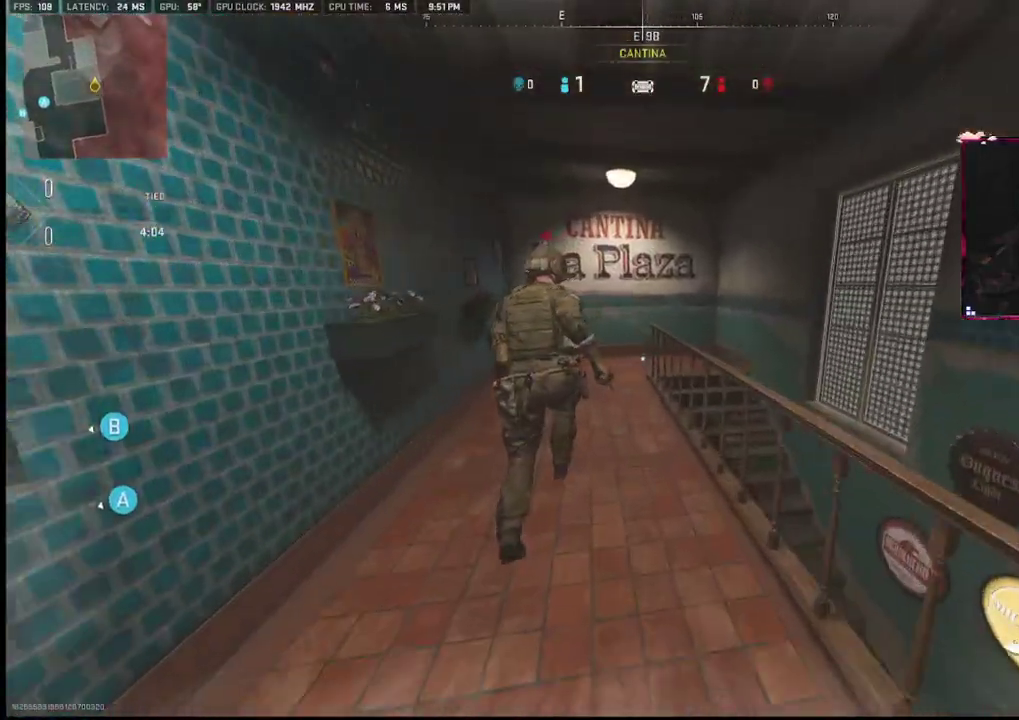
{"buttons": [], "left_stick": "up", "right_stick": "center", "events": [[217, "R1", "down"], [217, "right_stick", "up-left"], [433, "R1", "up"], [483, "right_stick", "center"]]}
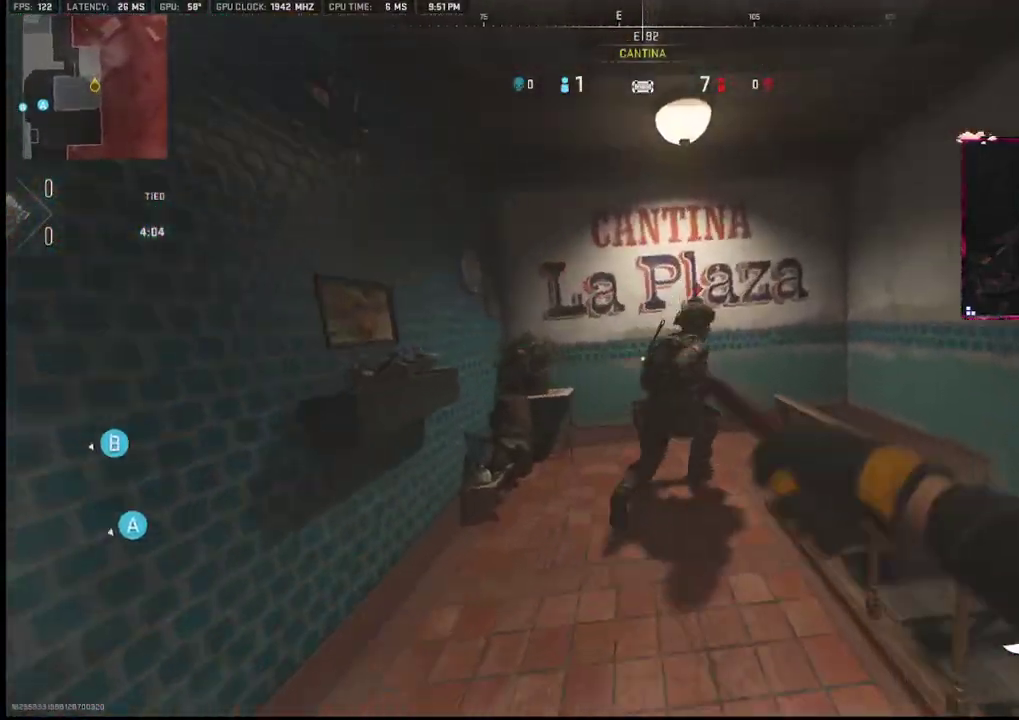
{"buttons": [], "left_stick": "up", "right_stick": "down-right", "events": [[150, "right_stick", "down-right"]]}
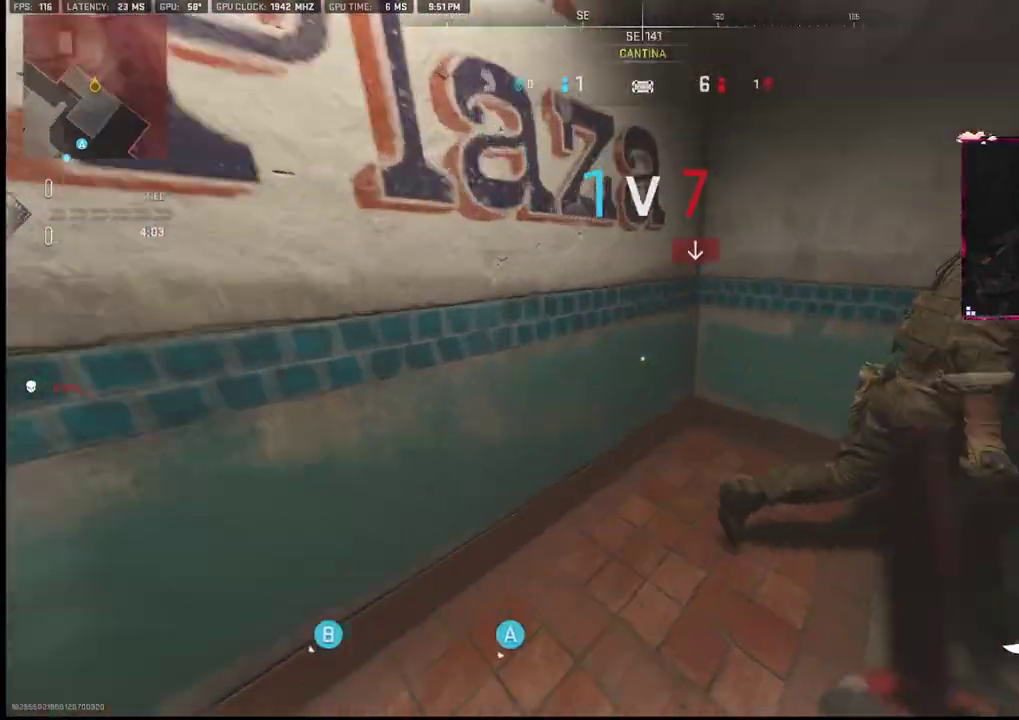
{"buttons": [], "left_stick": "up", "right_stick": "right", "events": [[317, "right_stick", "right"]]}
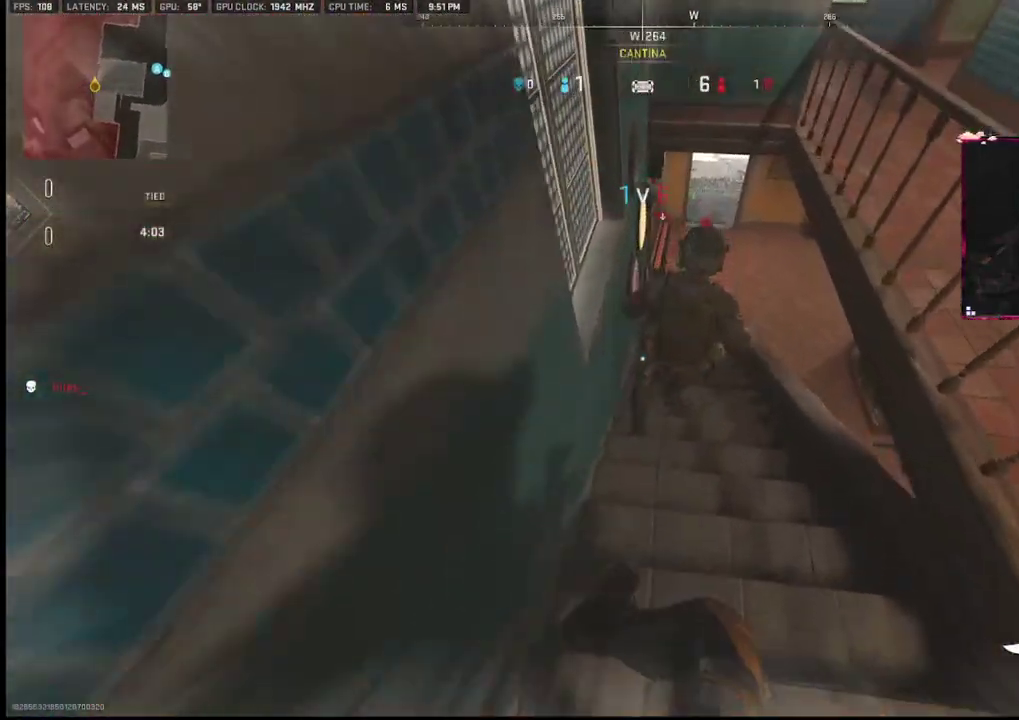
{"buttons": ["R1"], "left_stick": "up", "right_stick": "center", "events": [[300, "R1", "down"], [300, "right_stick", "up-right"], [433, "R1", "up"], [450, "right_stick", "center"], [500, "R1", "down"]]}
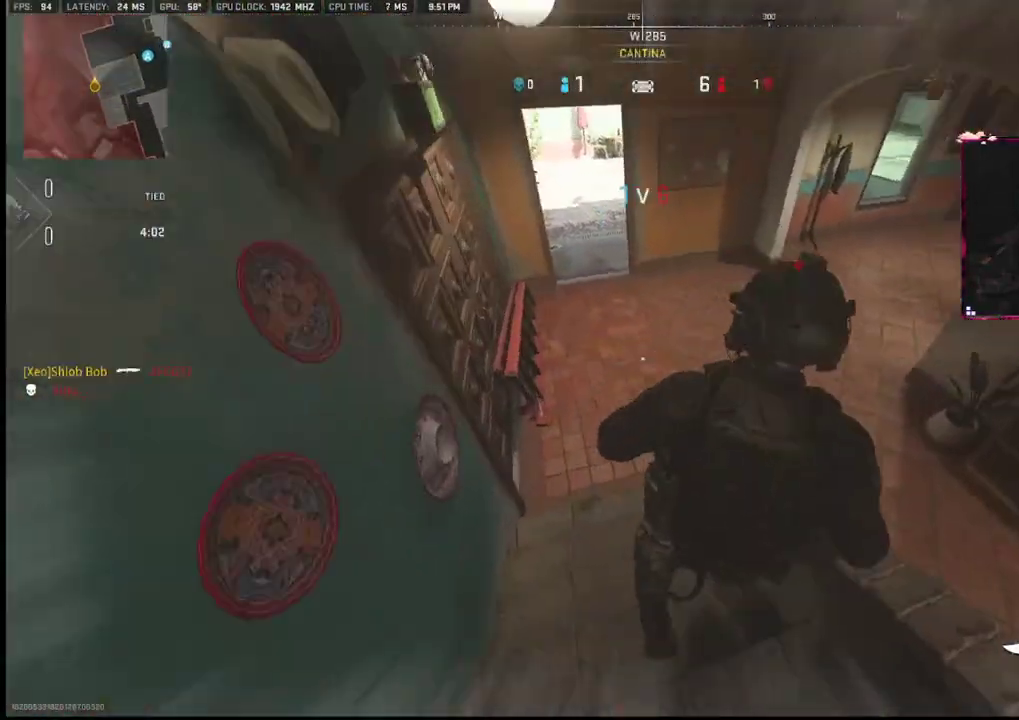
{"buttons": [], "left_stick": "up", "right_stick": "up-right", "events": [[183, "R1", "up"], [183, "right_stick", "right"], [300, "right_stick", "up-right"]]}
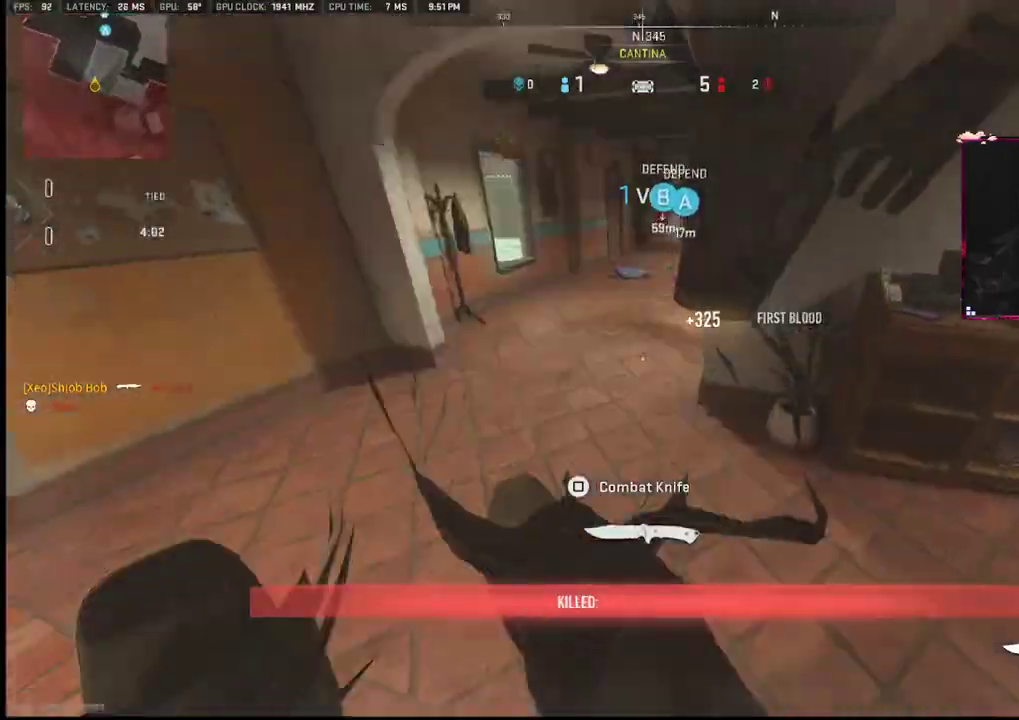
{"buttons": [], "left_stick": "up", "right_stick": "center", "events": [[100, "right_stick", "center"]]}
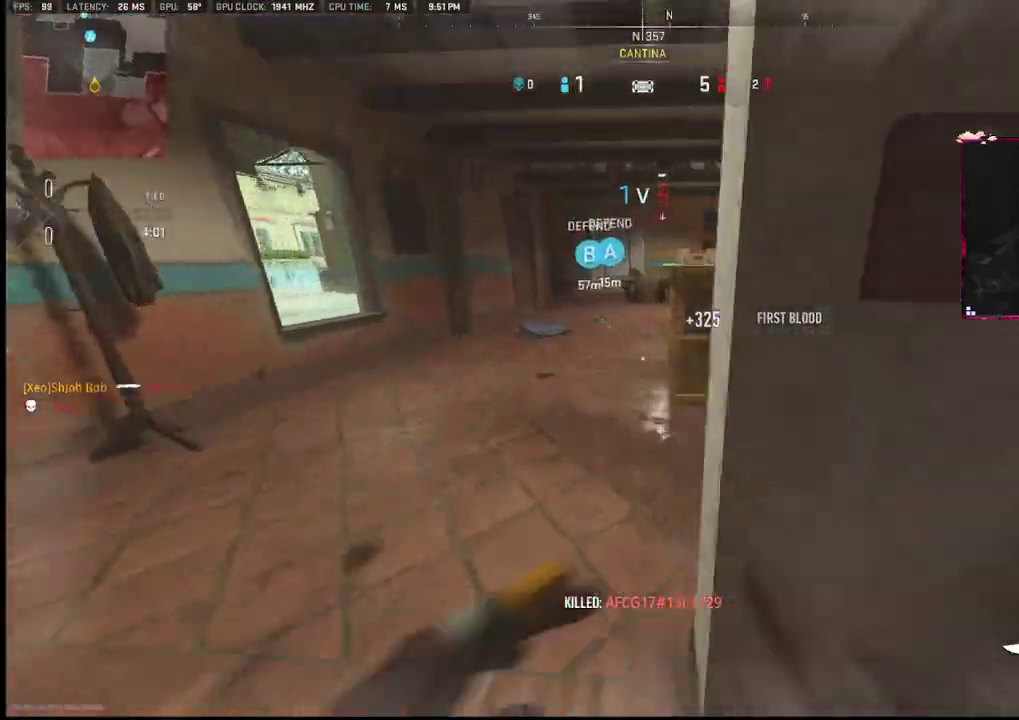
{"buttons": [], "left_stick": "up", "right_stick": "right", "events": [[250, "right_stick", "right"], [300, "right_stick", "center"], [450, "right_stick", "right"]]}
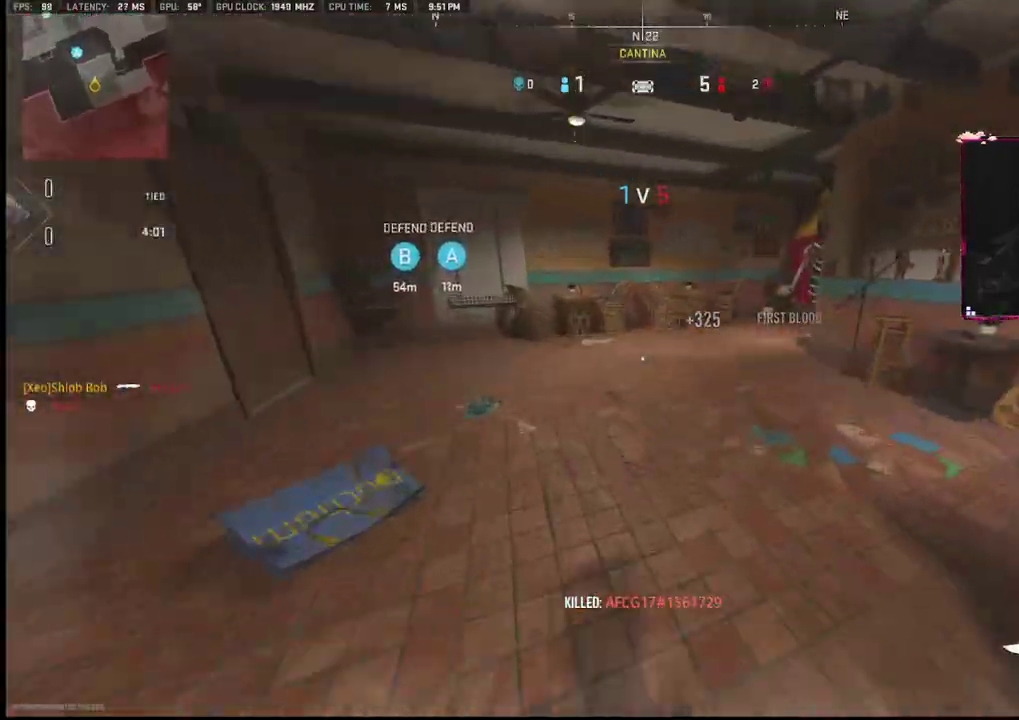
{"buttons": [], "left_stick": "up", "right_stick": "center", "events": [[233, "right_stick", "center"]]}
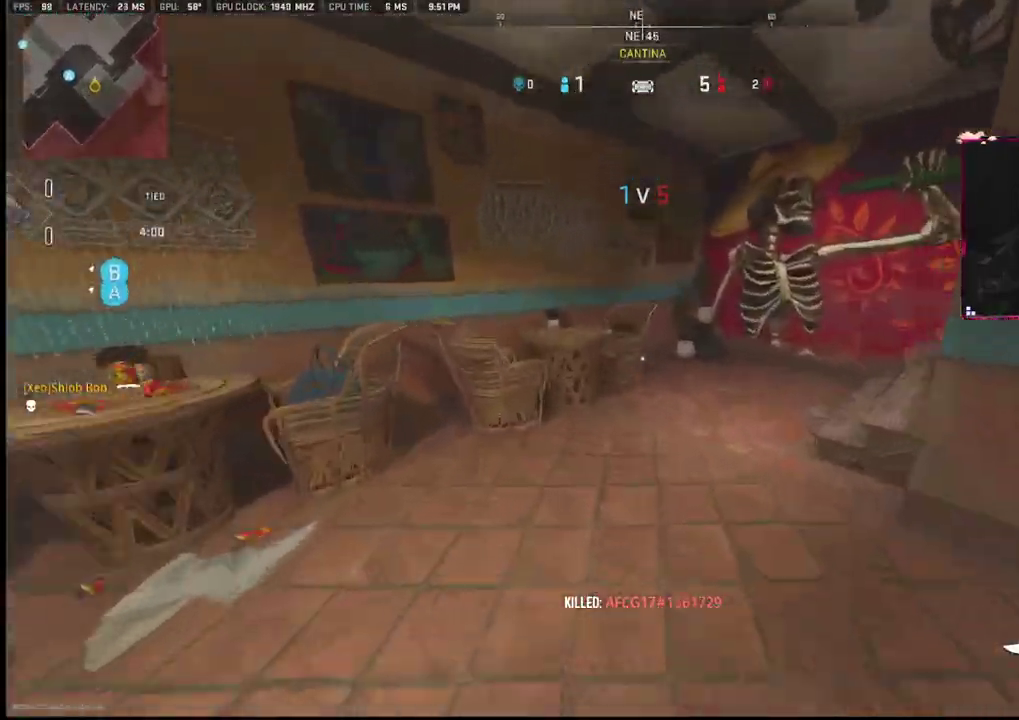
{"buttons": [], "left_stick": "up", "right_stick": "right", "events": [[33, "right_stick", "right"]]}
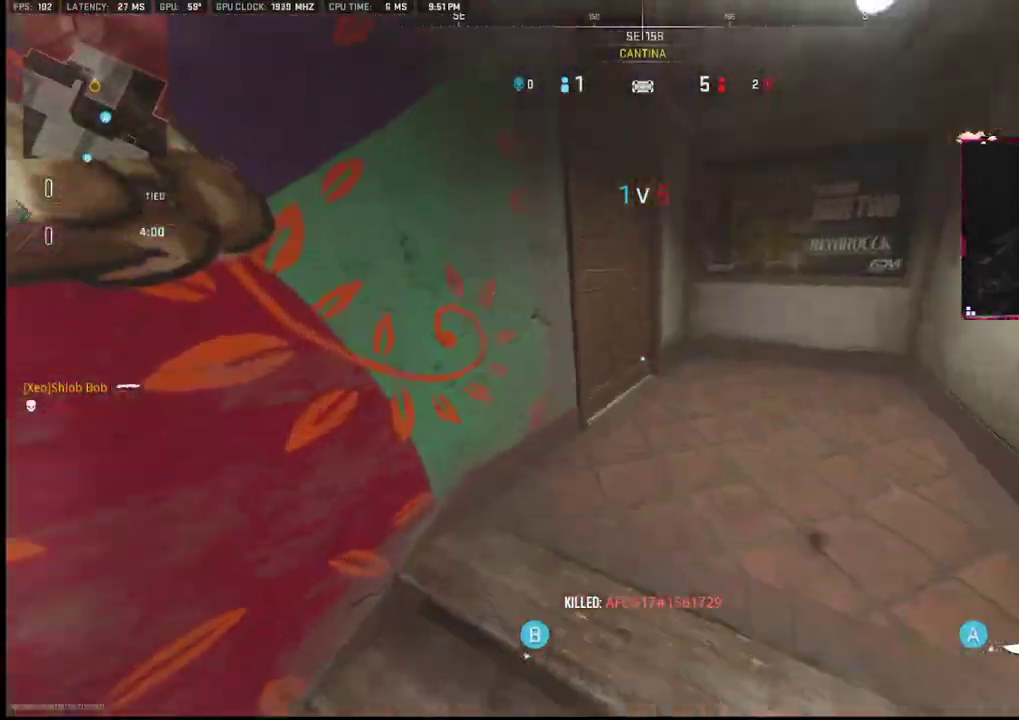
{"buttons": [], "left_stick": "up", "right_stick": "center", "events": [[33, "right_stick", "center"], [350, "right_stick", "left"], [433, "right_stick", "center"]]}
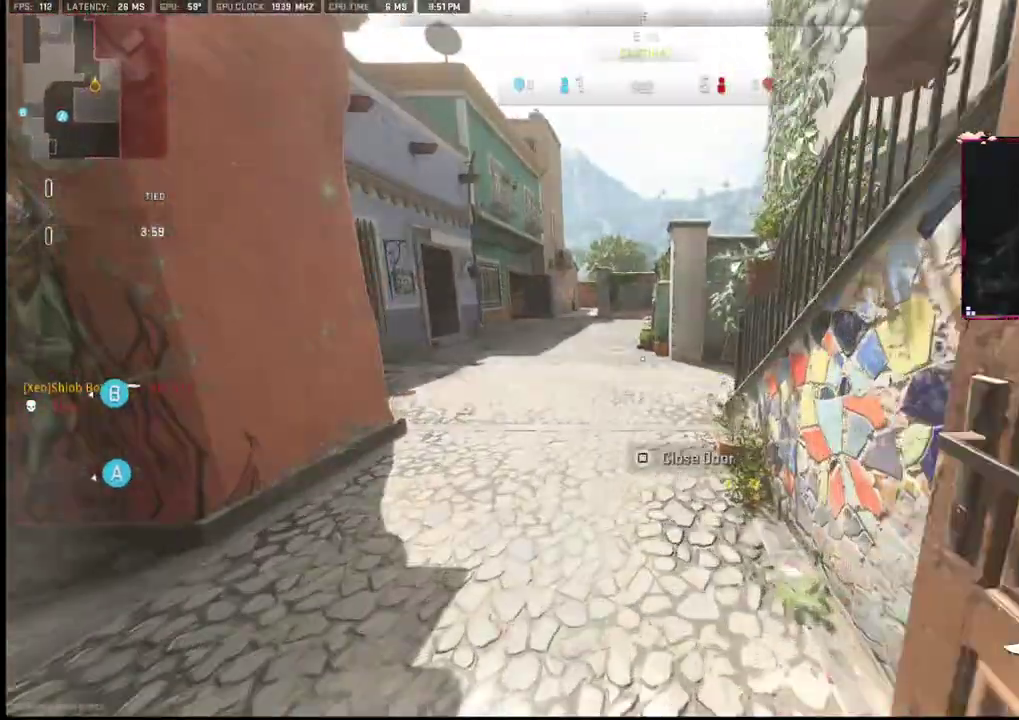
{"buttons": [], "left_stick": "up", "right_stick": "center", "events": [[167, "right_stick", "left"], [300, "right_stick", "center"]]}
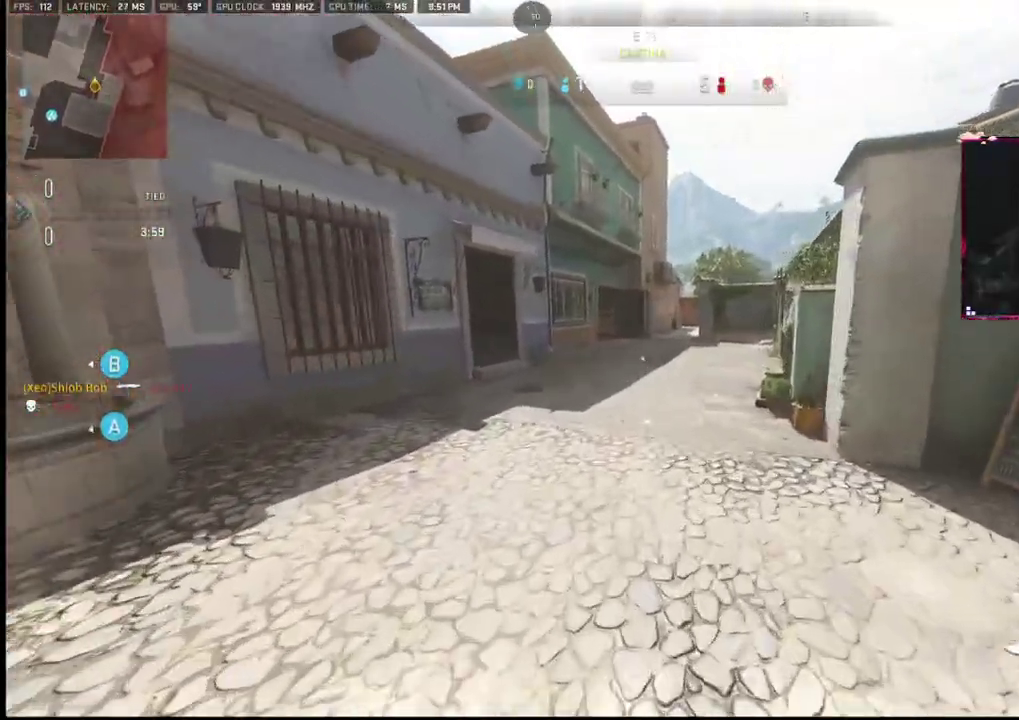
{"buttons": [], "left_stick": "up", "right_stick": "center", "events": []}
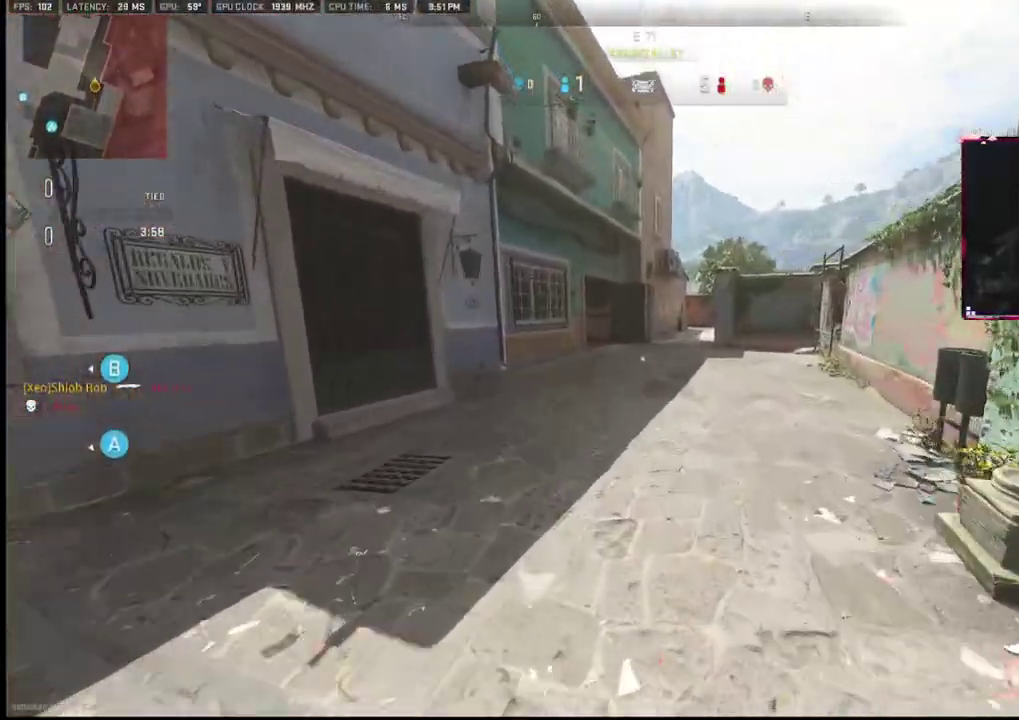
{"buttons": [], "left_stick": "down-right", "right_stick": "left", "events": [[133, "right_stick", "left"], [333, "left_stick", "down-right"]]}
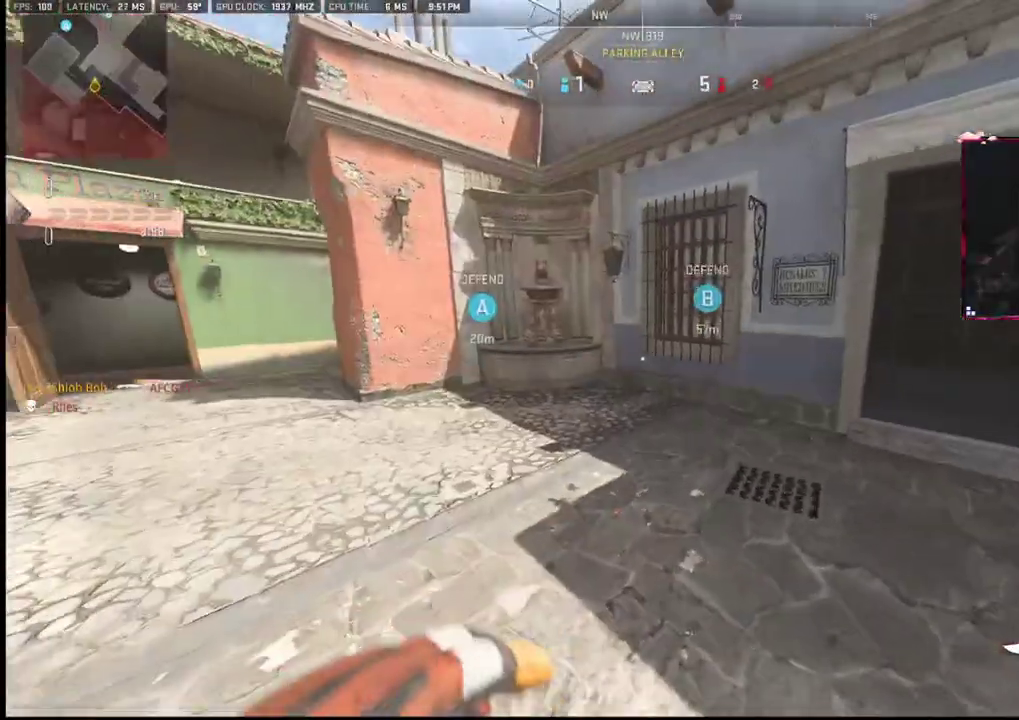
{"buttons": [], "left_stick": "right", "right_stick": "right", "events": [[150, "right_stick", "center"], [350, "right_stick", "right"], [417, "left_stick", "right"]]}
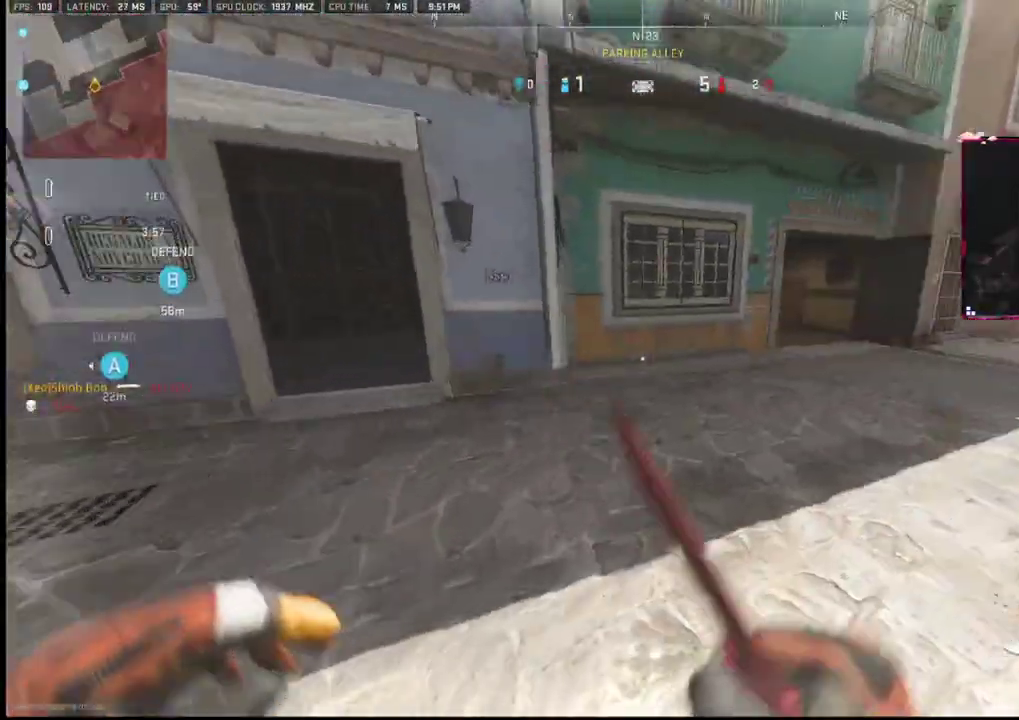
{"buttons": [], "left_stick": "up-right", "right_stick": "center", "events": [[33, "left_stick", "up-right"], [50, "right_stick", "center"], [283, "right_stick", "right"], [383, "right_stick", "center"]]}
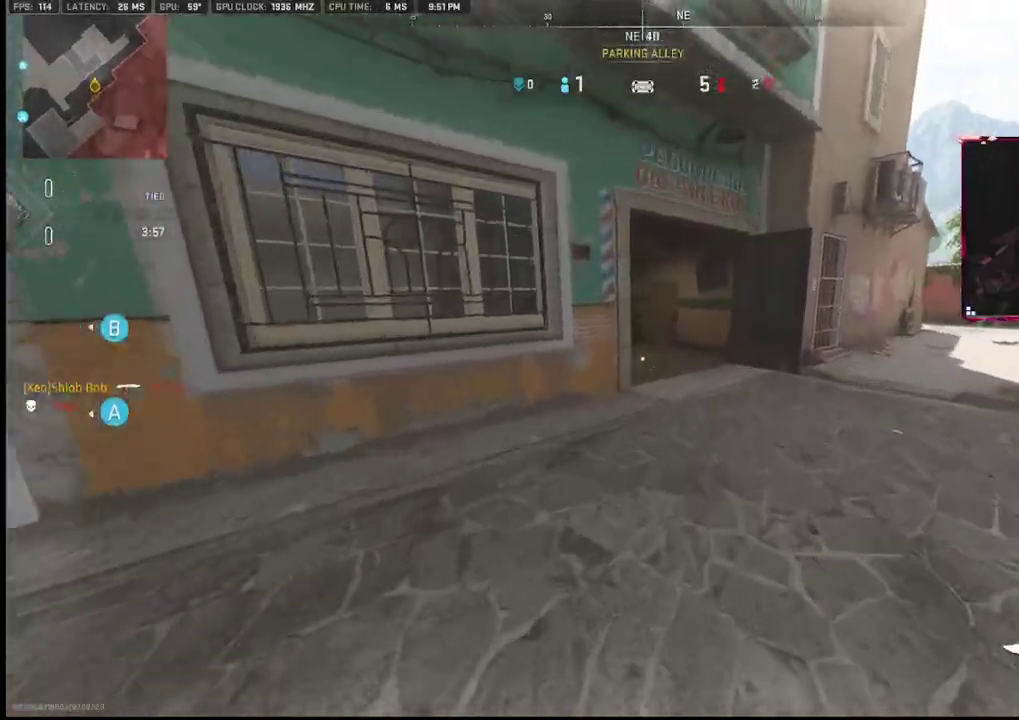
{"buttons": [], "left_stick": "up-right", "right_stick": "left", "events": [[450, "right_stick", "left"]]}
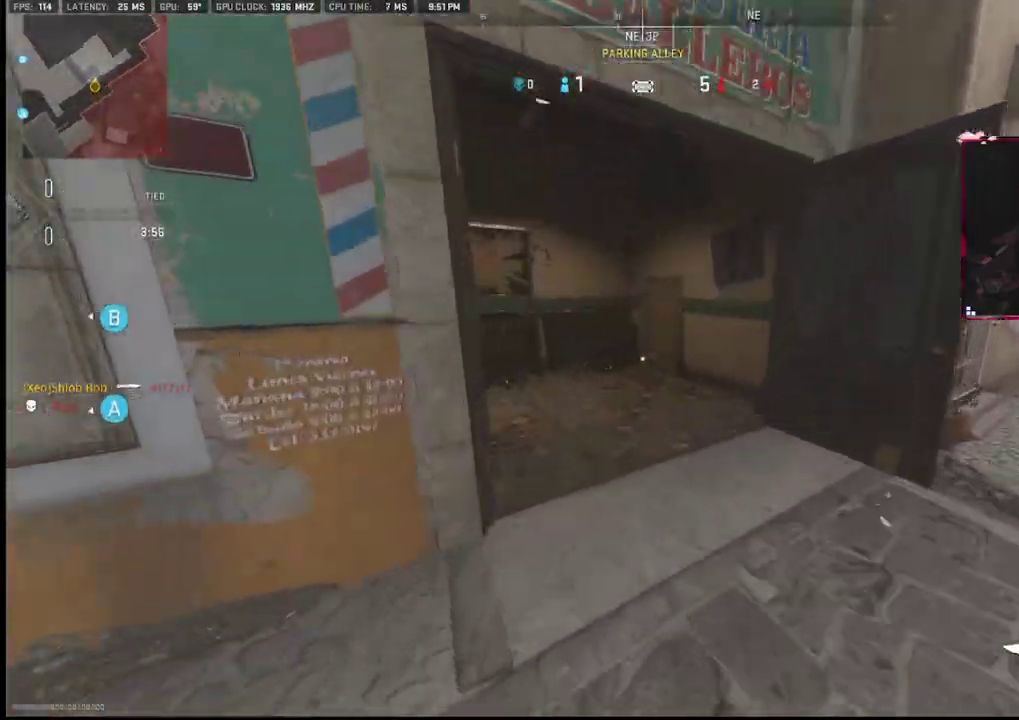
{"buttons": [], "left_stick": "up-right", "right_stick": "left", "events": [[183, "right_stick", "center"], [233, "right_stick", "left"]]}
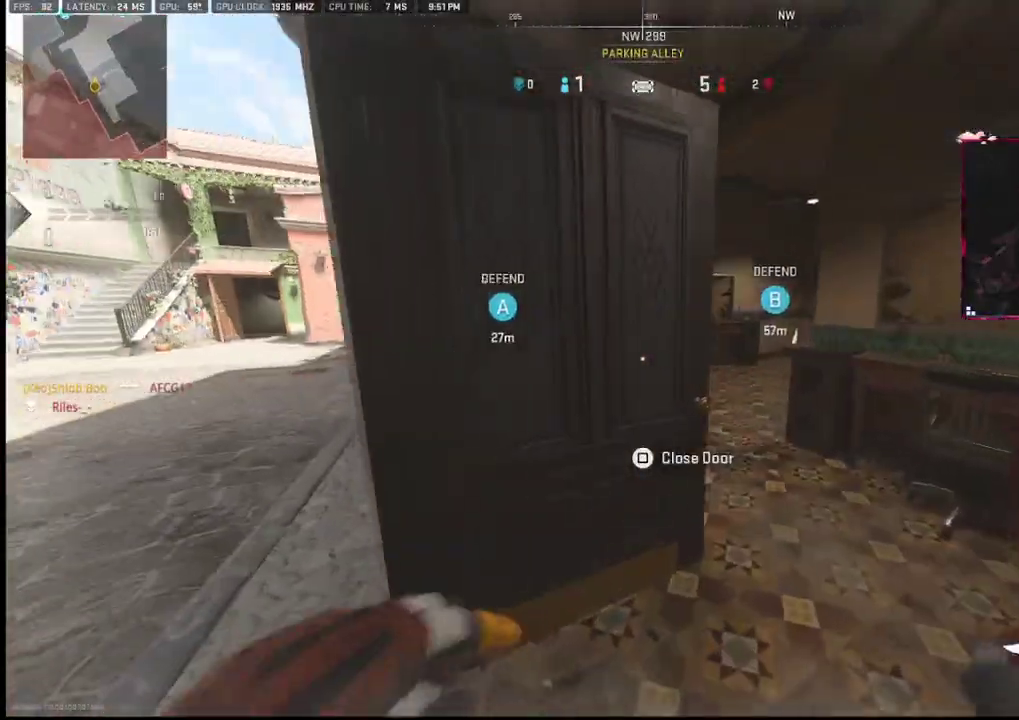
{"buttons": [], "left_stick": "up-right", "right_stick": "center", "events": [[100, "right_stick", "center"]]}
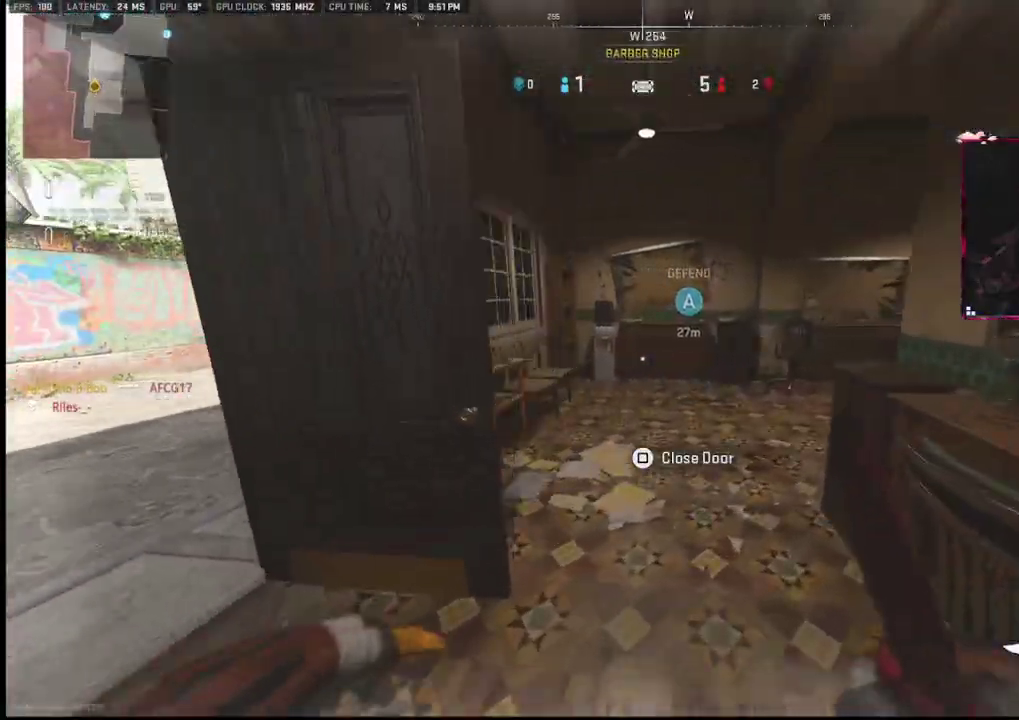
{"buttons": [], "left_stick": "up-left", "right_stick": "center", "events": [[33, "left_stick", "up"], [133, "right_stick", "right"], [200, "left_stick", "up-left"], [400, "right_stick", "center"]]}
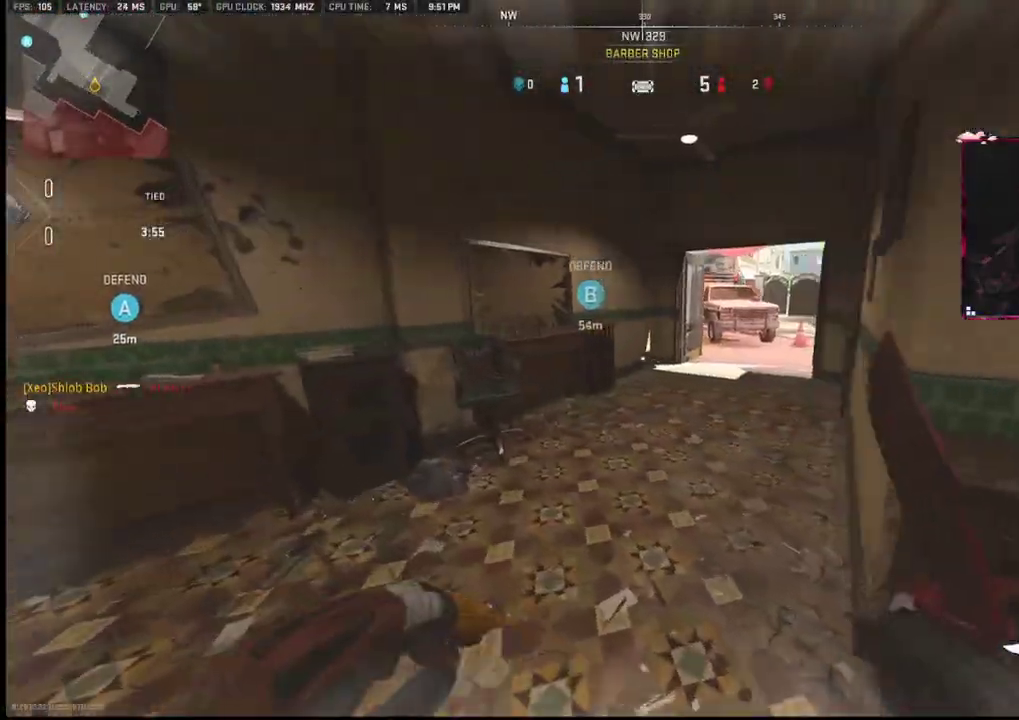
{"buttons": [], "left_stick": "up", "right_stick": "center", "events": [[133, "right_stick", "right"], [333, "left_stick", "up"], [433, "right_stick", "center"]]}
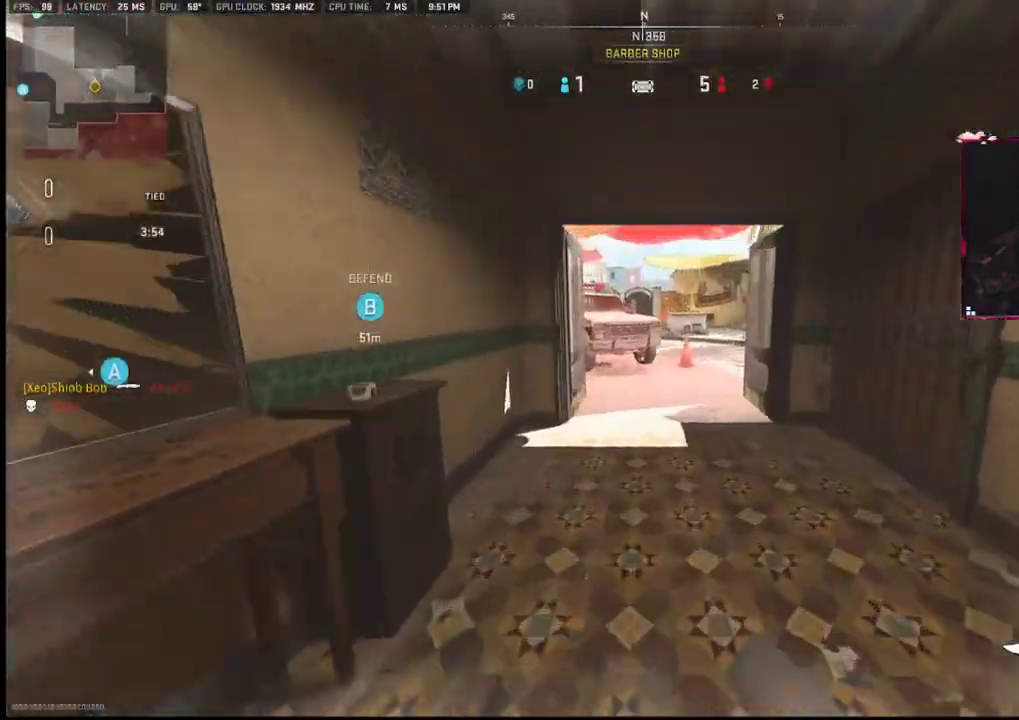
{"buttons": [], "left_stick": "up", "right_stick": "right", "events": [[483, "right_stick", "right"]]}